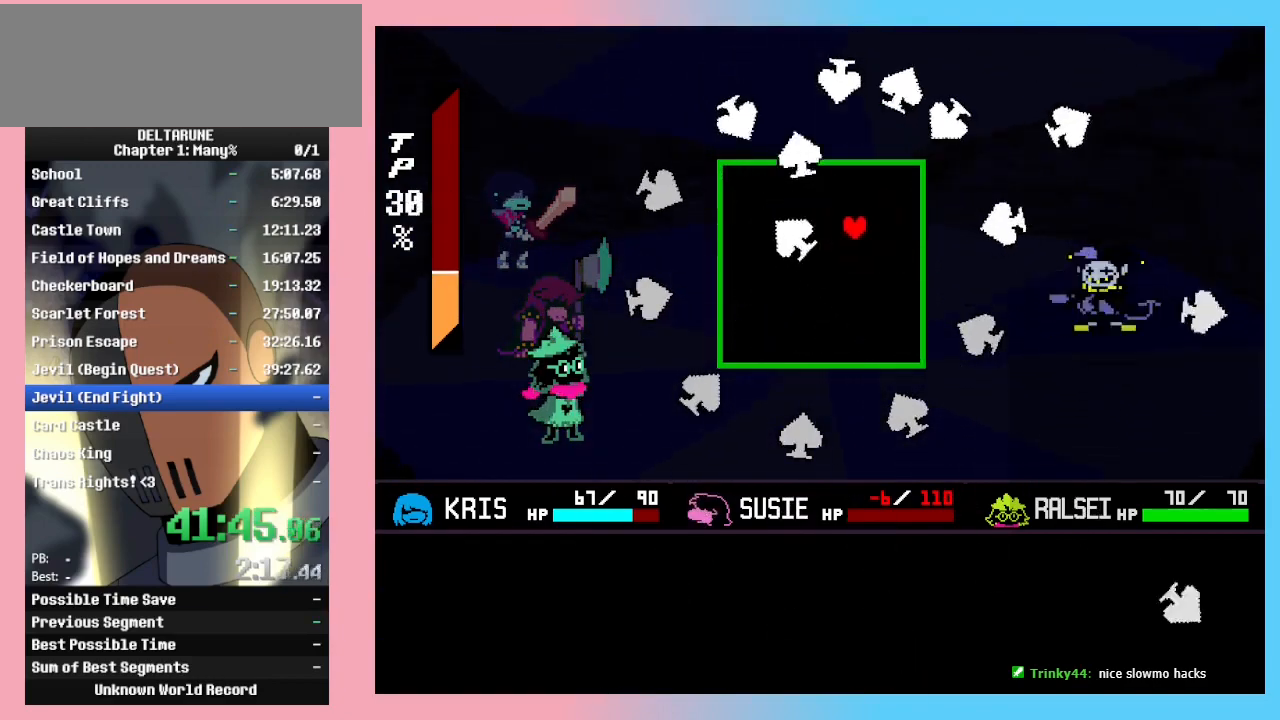
Gameplay with keyboard; each line is a JSON object with the keys held at the frame after it. "events" lists presses ("down") and releases ("up") of "c", "ctrl_r", "down", "left", "return", "right", "shift_r", "up", "x" and "z" between this image and that frame as [ms after this image, input, new state], when the widget could be followed in between. No other keys are recorded. Mouse input is not recorded. Not read: ctrl_l shift_l.
{"keys": [], "events": [[167, "down", "down"], [233, "left", "up"], [267, "down", "up"], [367, "right", "down"], [500, "right", "up"]]}
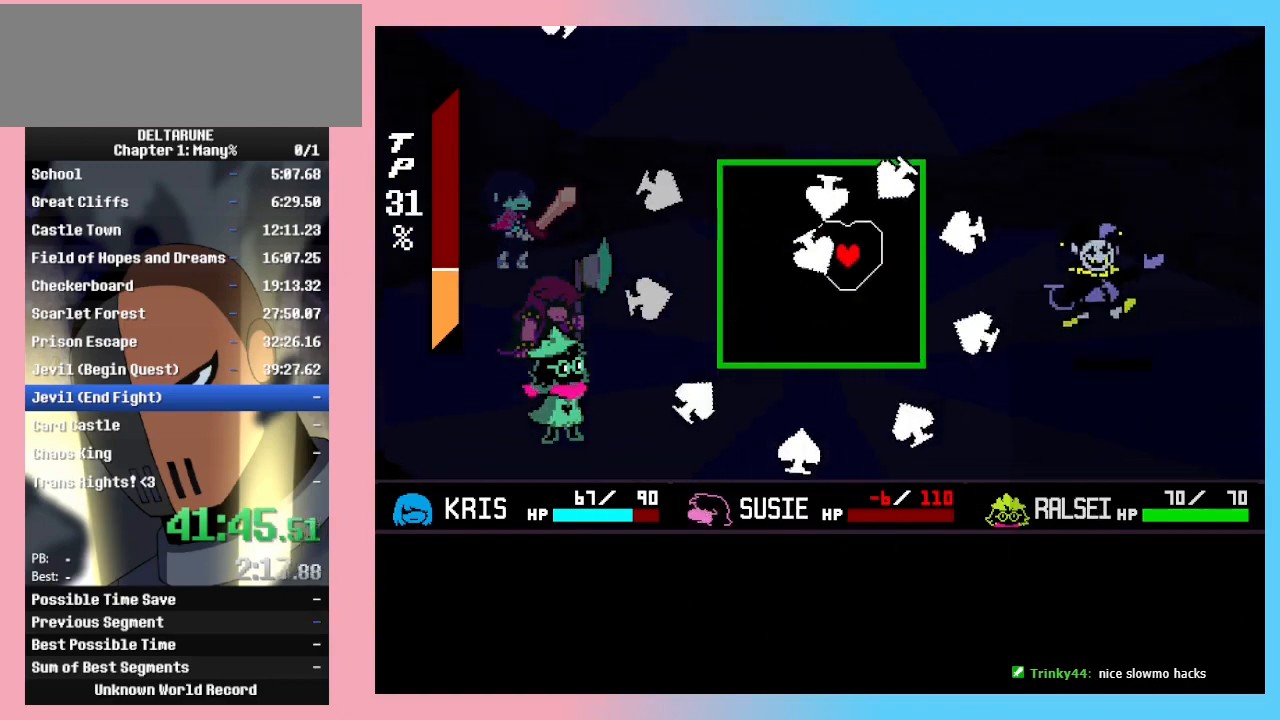
{"keys": ["left"], "events": [[100, "down", "down"], [333, "left", "down"], [433, "down", "up"]]}
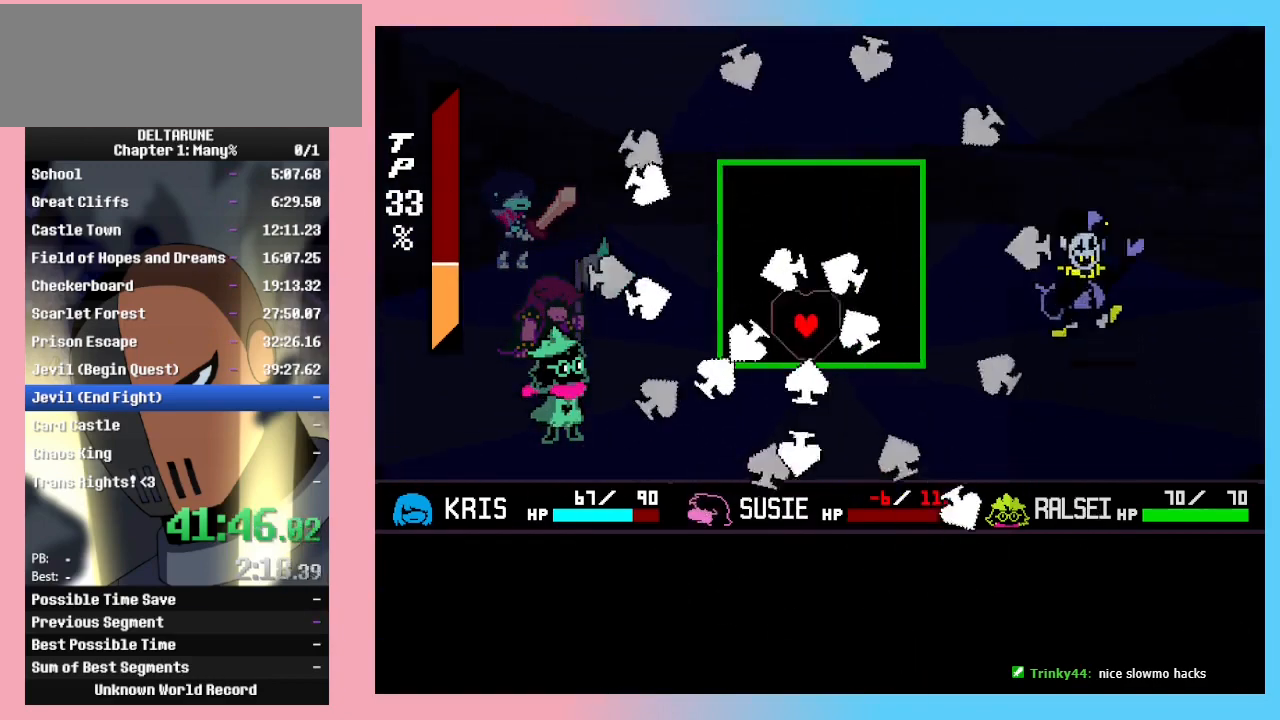
{"keys": ["up"], "events": [[67, "up", "down"], [267, "left", "up"]]}
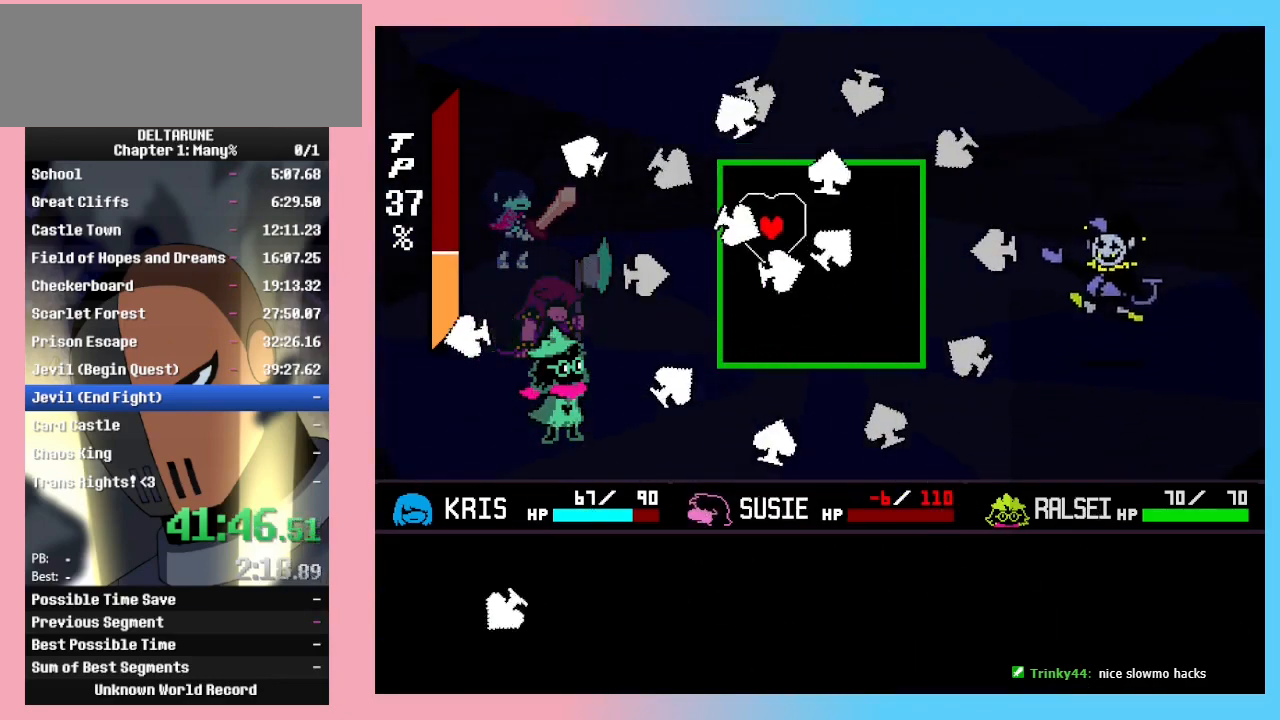
{"keys": ["down"], "events": [[33, "right", "down"], [133, "up", "up"], [267, "down", "down"], [333, "right", "up"]]}
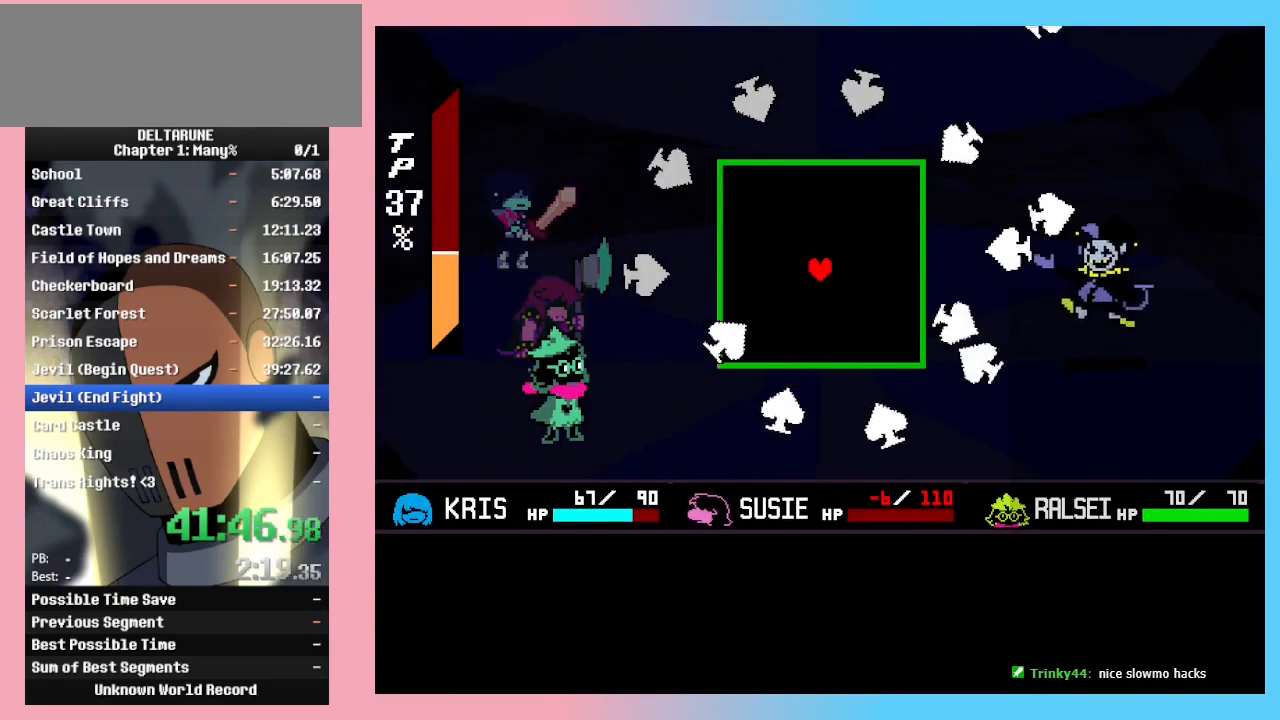
{"keys": ["up"], "events": [[100, "down", "up"], [133, "right", "down"], [433, "right", "up"], [433, "up", "down"]]}
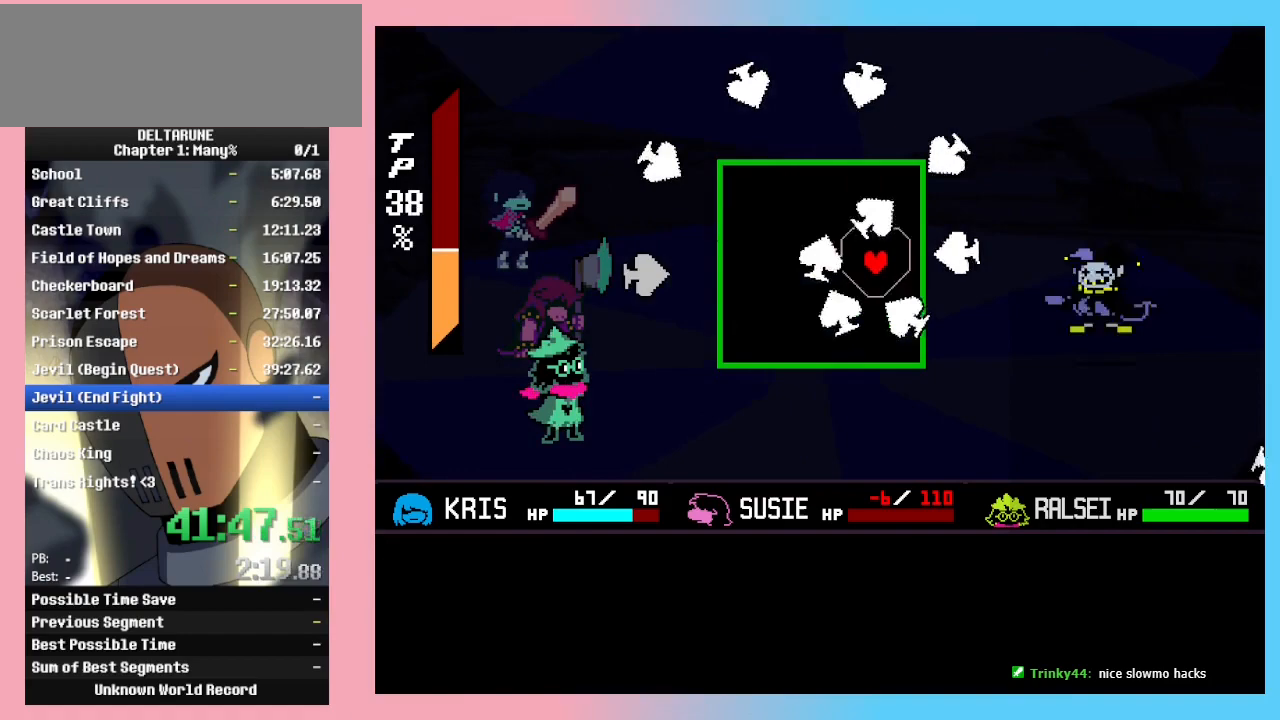
{"keys": ["down", "left"], "events": [[33, "left", "down"], [200, "up", "up"], [467, "down", "down"]]}
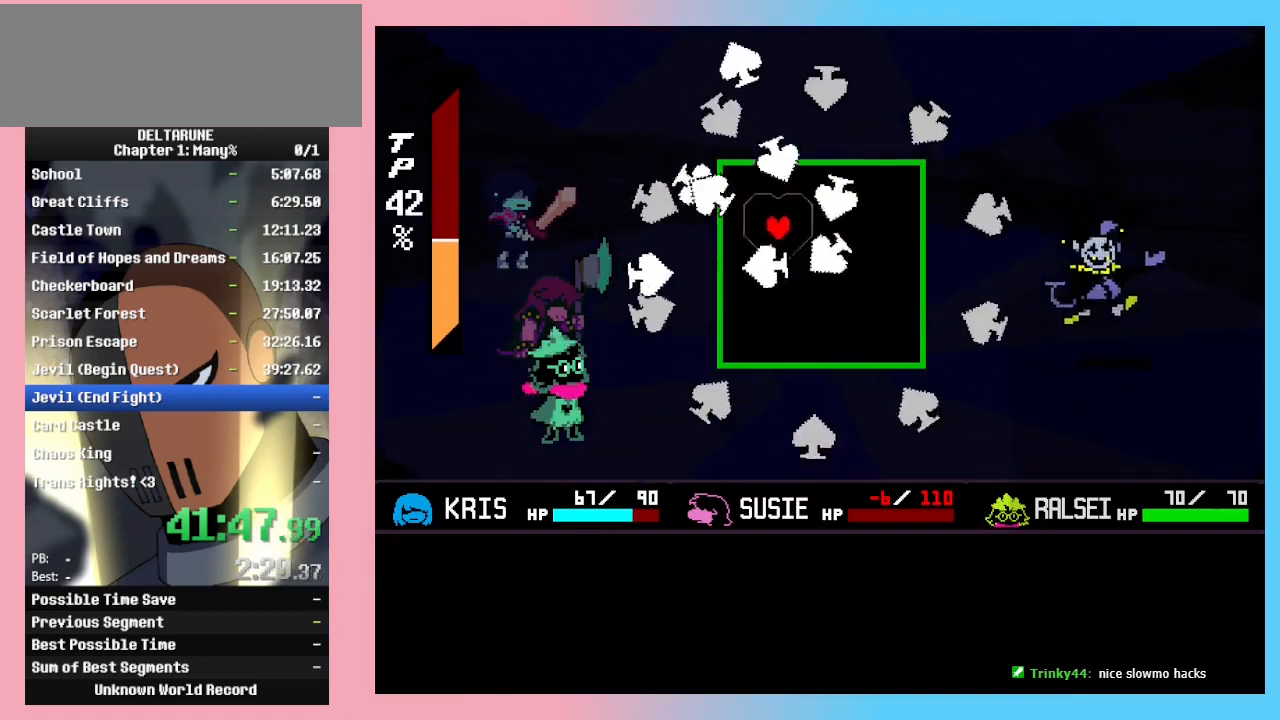
{"keys": ["right"], "events": [[67, "left", "up"], [400, "right", "down"], [467, "down", "up"]]}
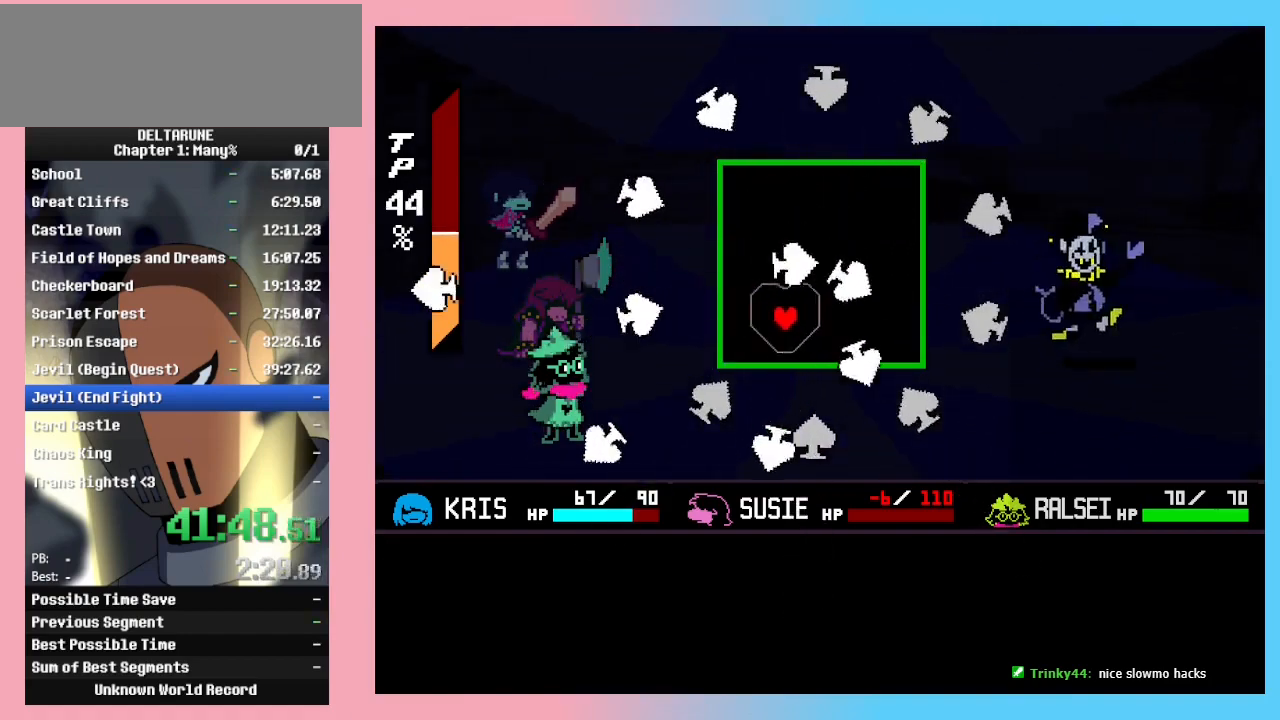
{"keys": ["down"], "events": [[100, "up", "down"], [133, "right", "up"], [300, "left", "down"], [367, "up", "up"], [500, "down", "down"], [500, "left", "up"]]}
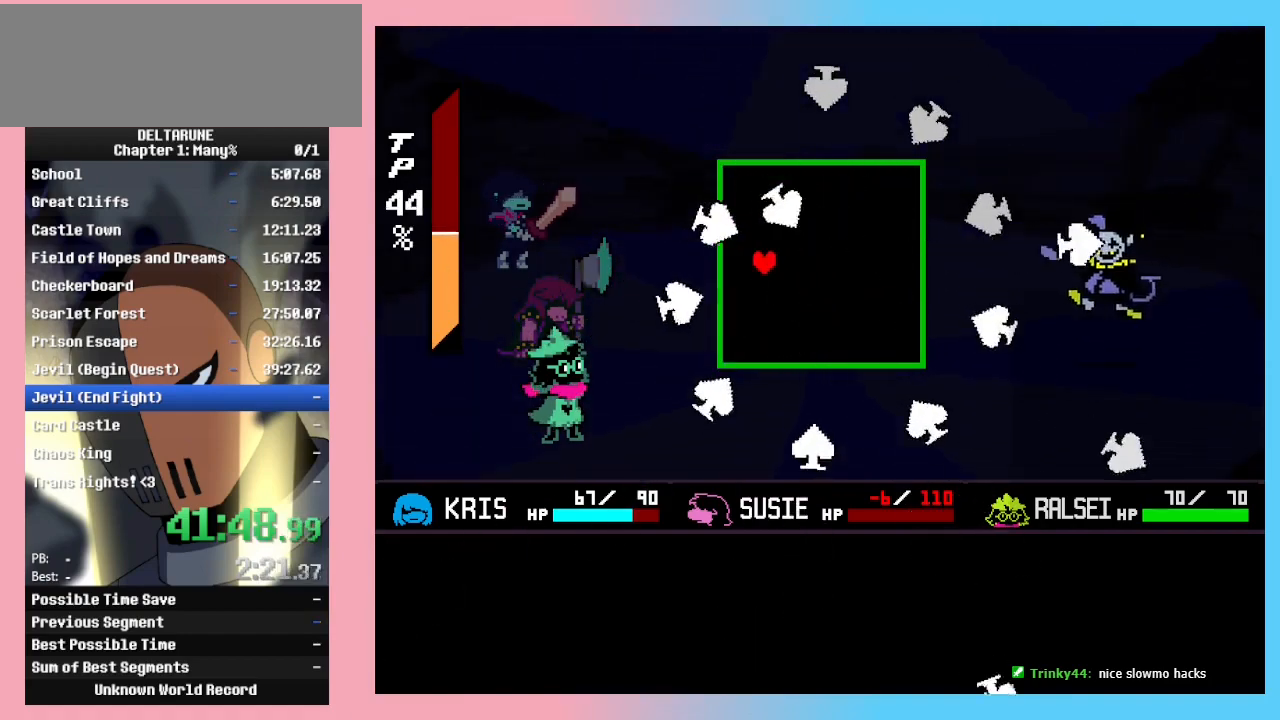
{"keys": [], "events": [[200, "right", "down"], [300, "down", "up"], [433, "right", "up"]]}
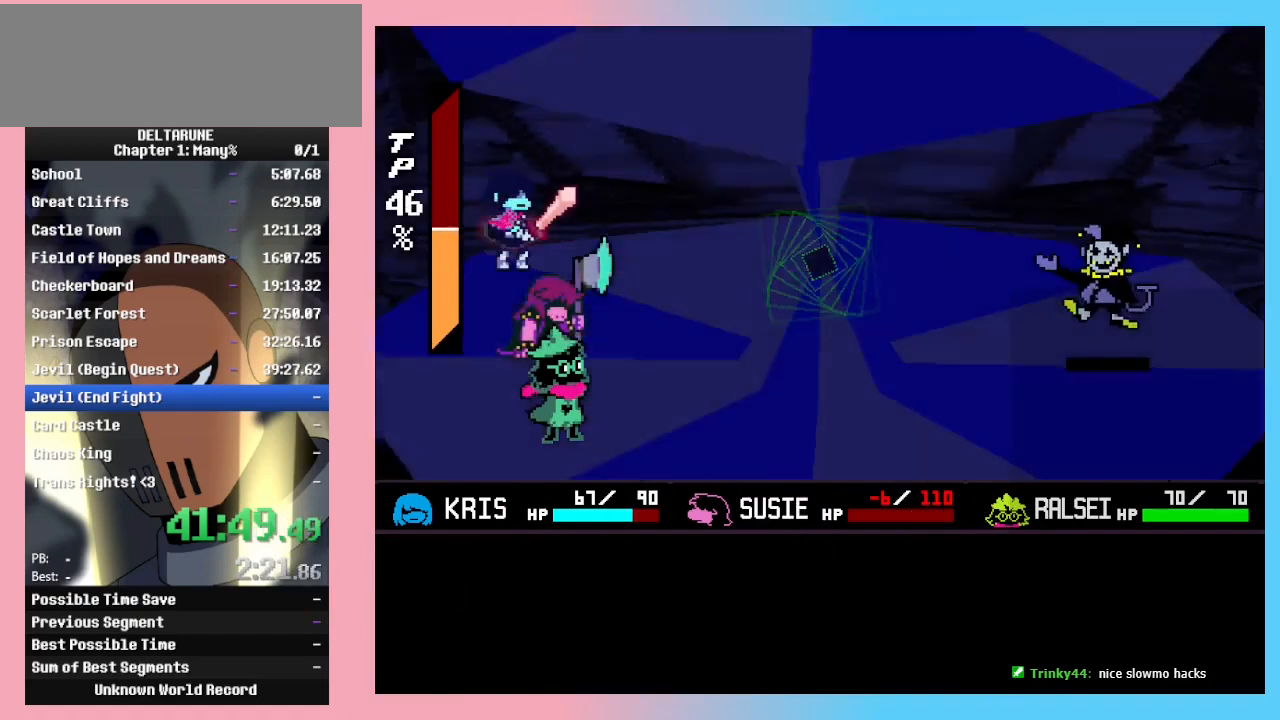
{"keys": [], "events": []}
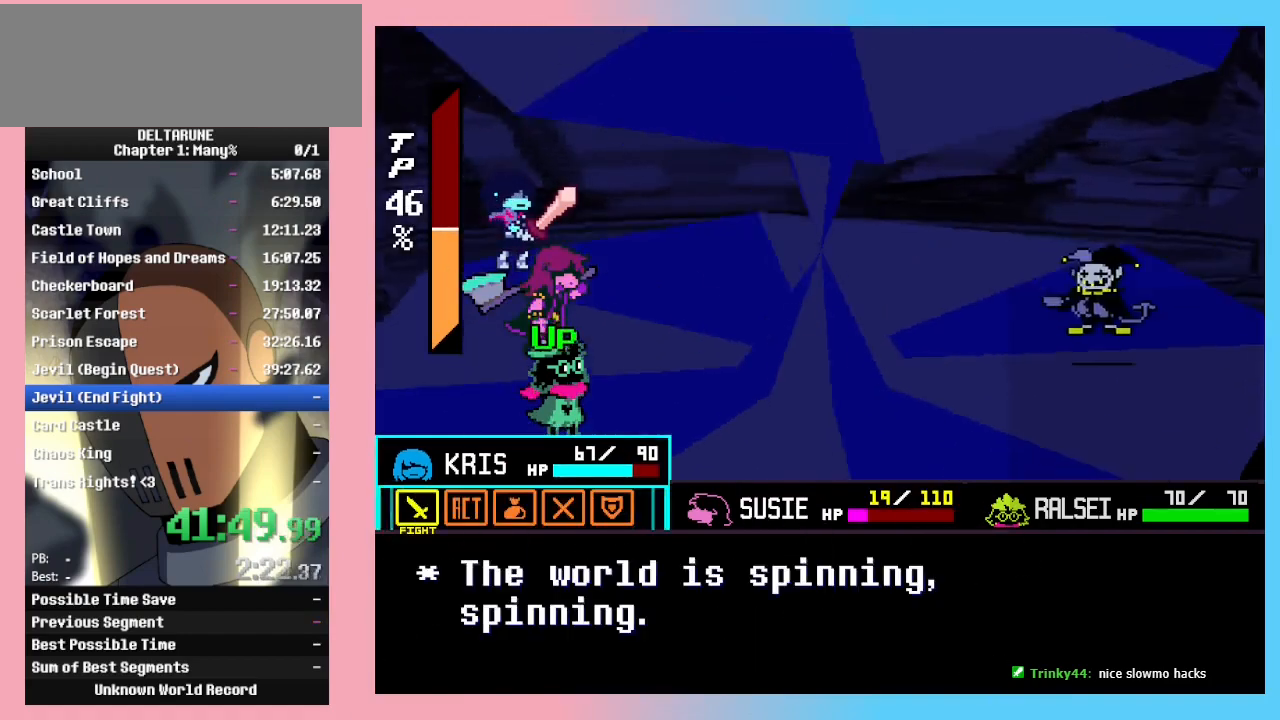
{"keys": [], "events": []}
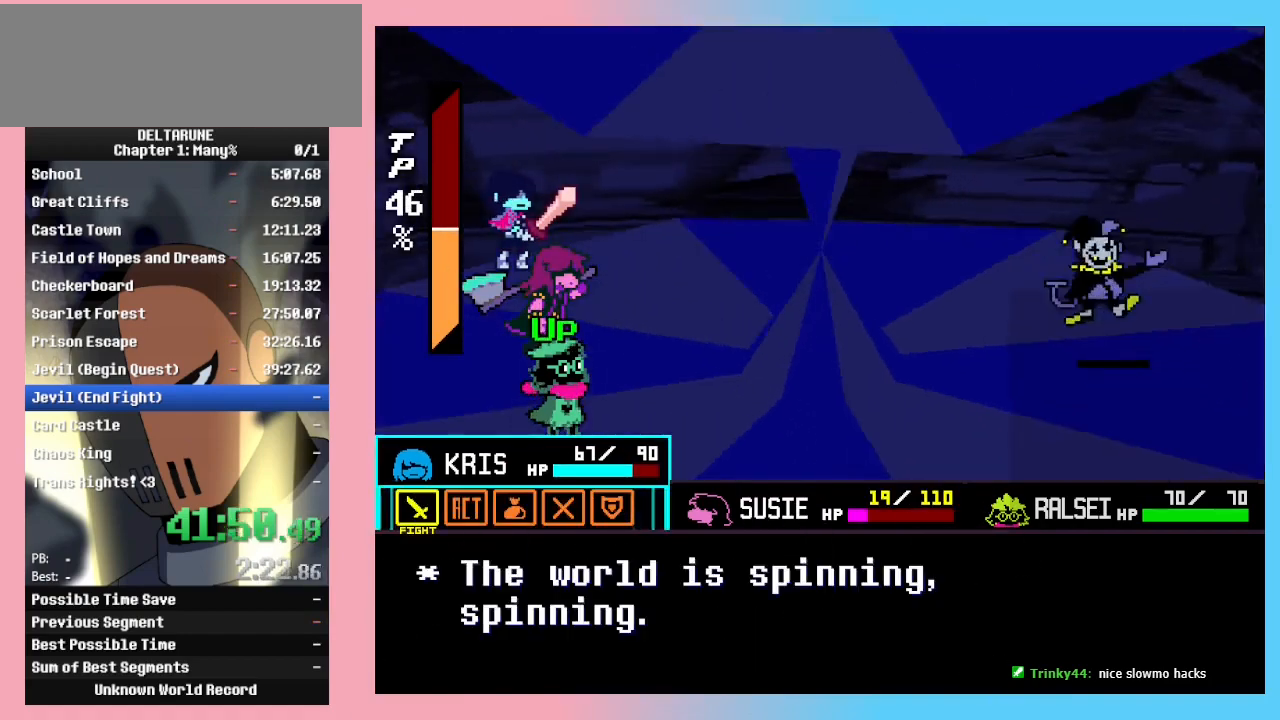
{"keys": [], "events": []}
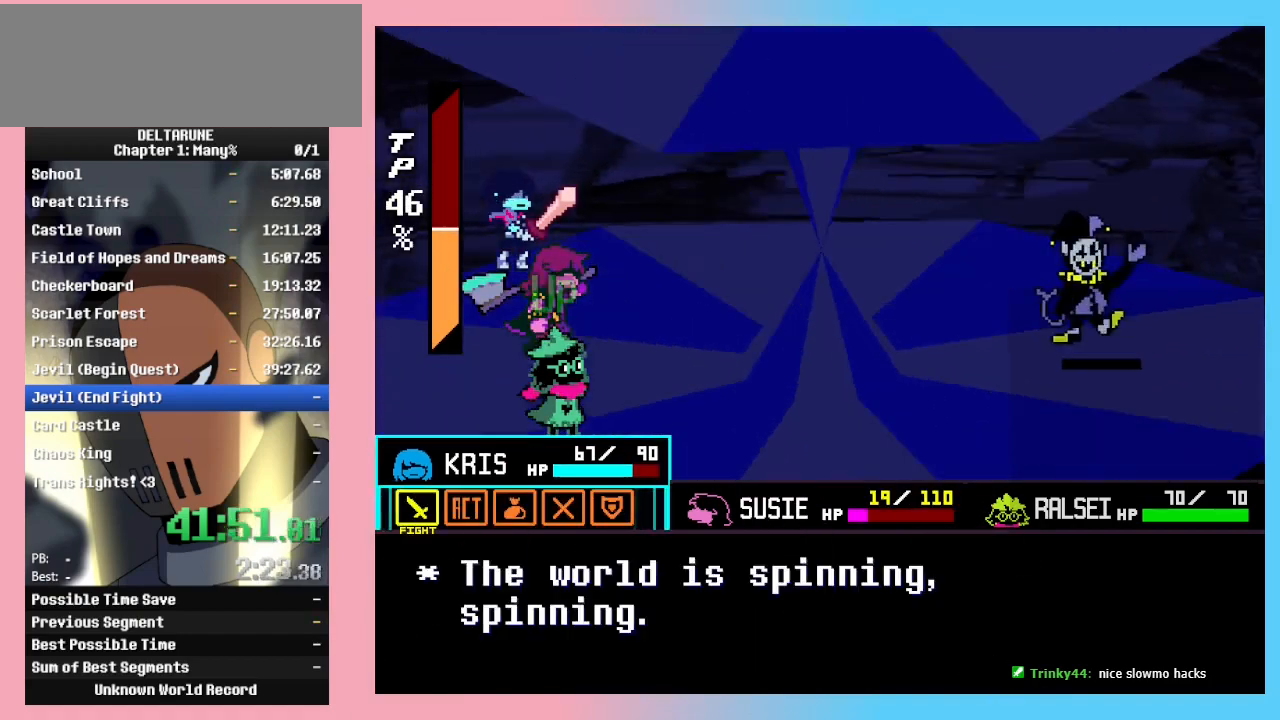
{"keys": [], "events": [[167, "left", "down"], [233, "left", "up"], [233, "z", "down"], [300, "right", "down"], [300, "z", "up"], [400, "right", "up"], [467, "z", "down"], [500, "z", "up"]]}
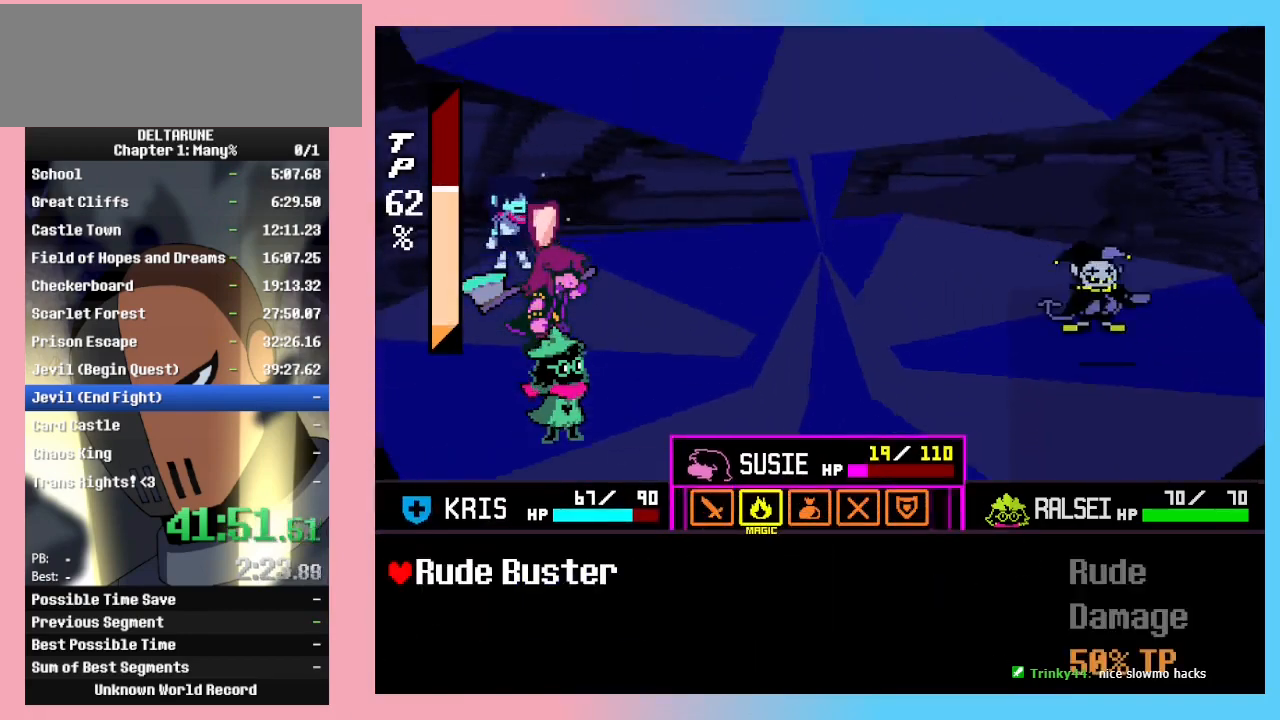
{"keys": [], "events": []}
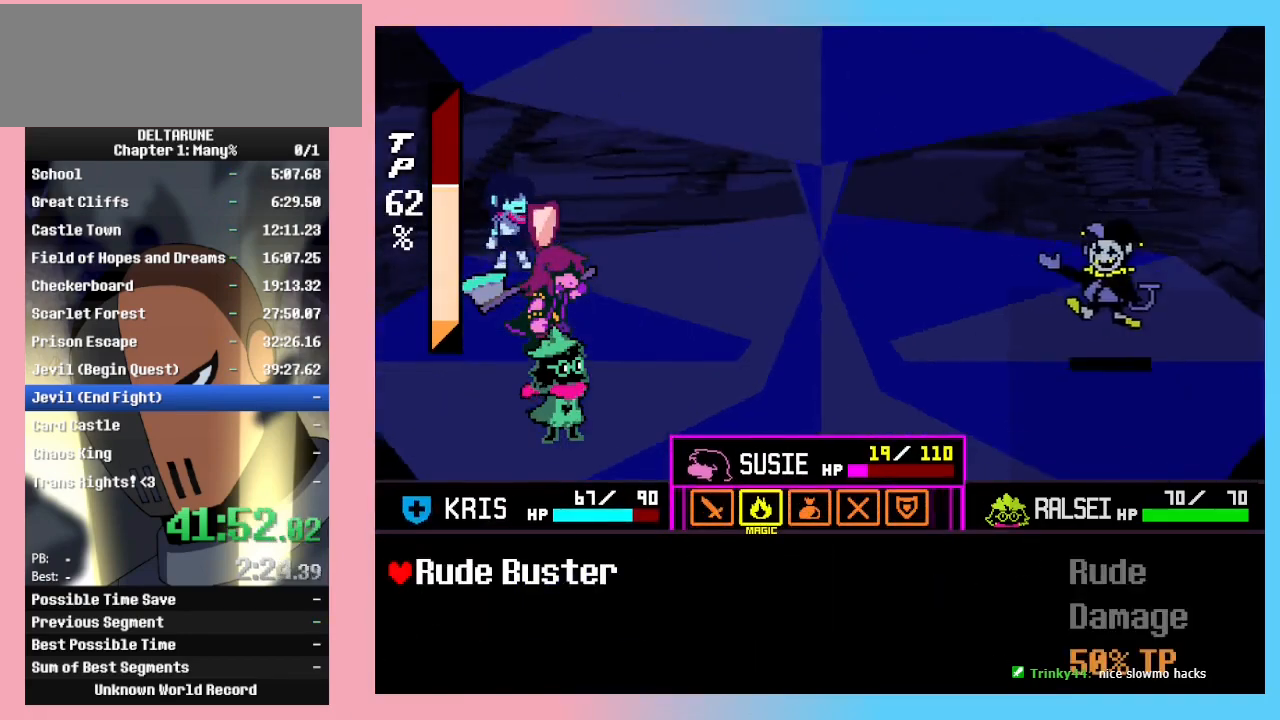
{"keys": ["right"], "events": [[67, "z", "down"], [100, "z", "up"], [300, "z", "down"], [333, "z", "up"], [433, "right", "down"]]}
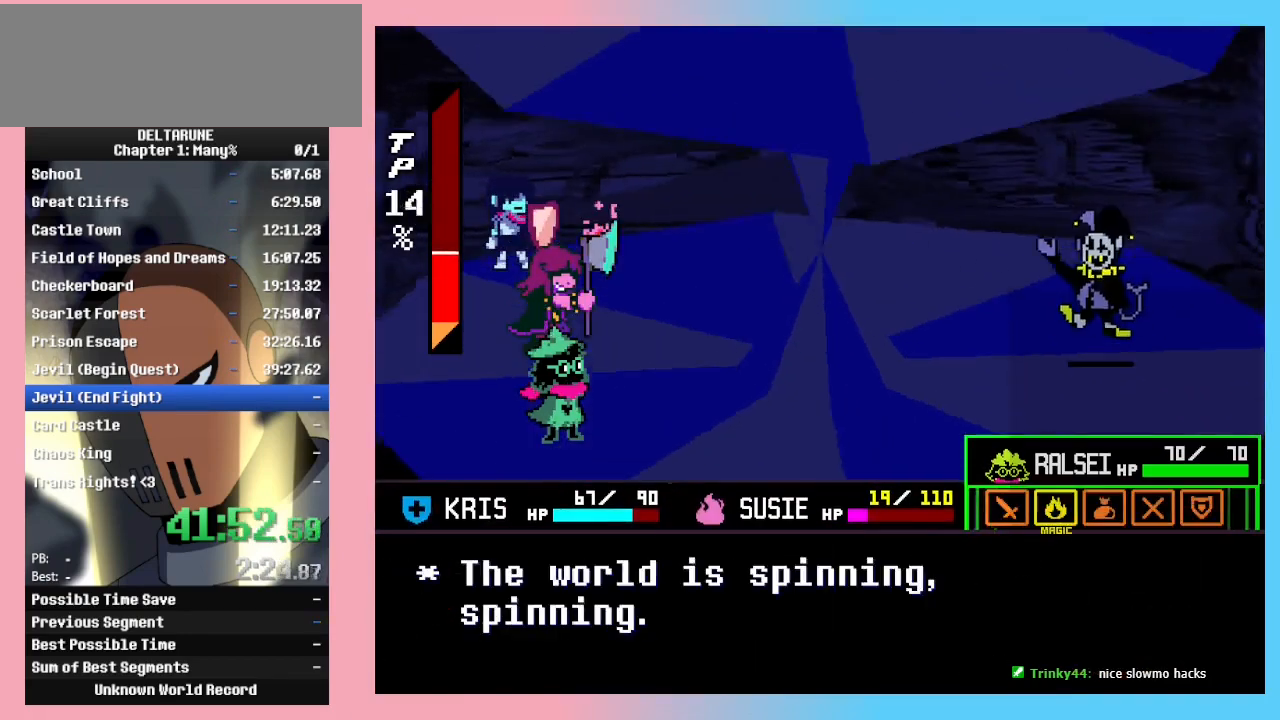
{"keys": [], "events": [[33, "right", "up"], [167, "z", "down"], [267, "z", "up"]]}
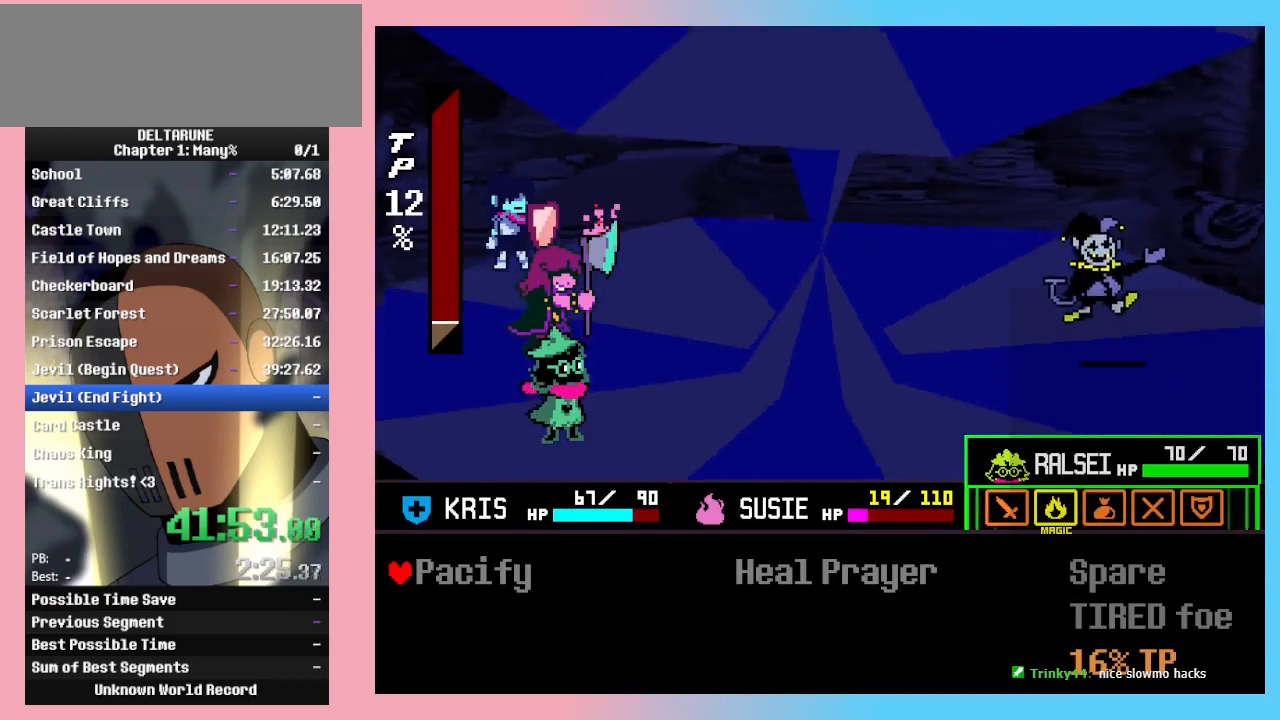
{"keys": [], "events": [[200, "x", "down"], [267, "x", "up"], [433, "left", "down"], [467, "left", "up"]]}
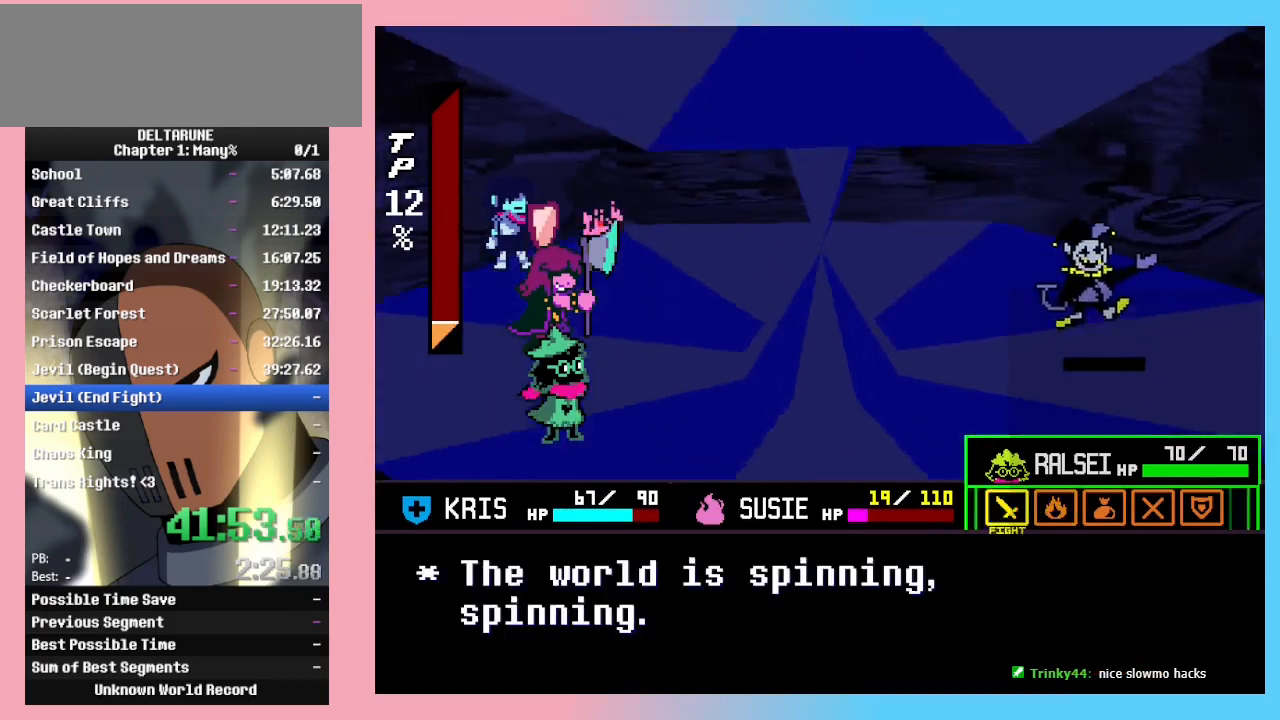
{"keys": [], "events": [[33, "left", "down"], [100, "left", "up"]]}
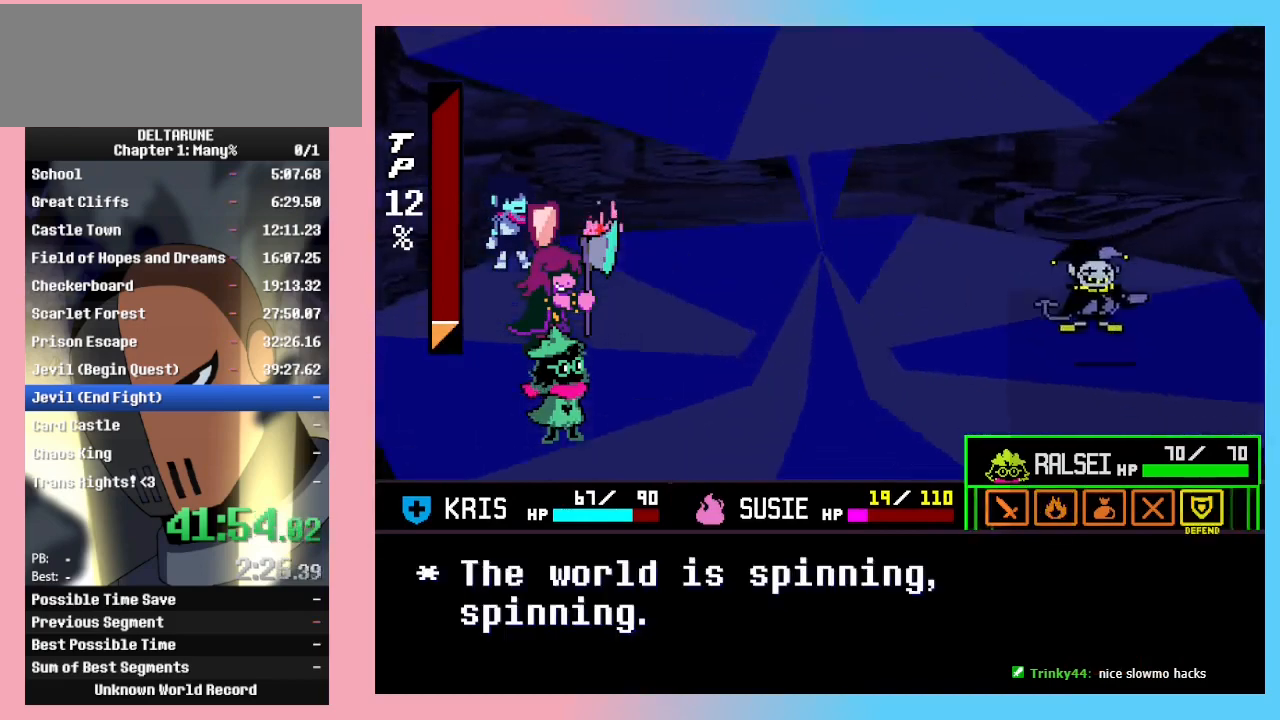
{"keys": [], "events": [[300, "right", "down"], [367, "right", "up"]]}
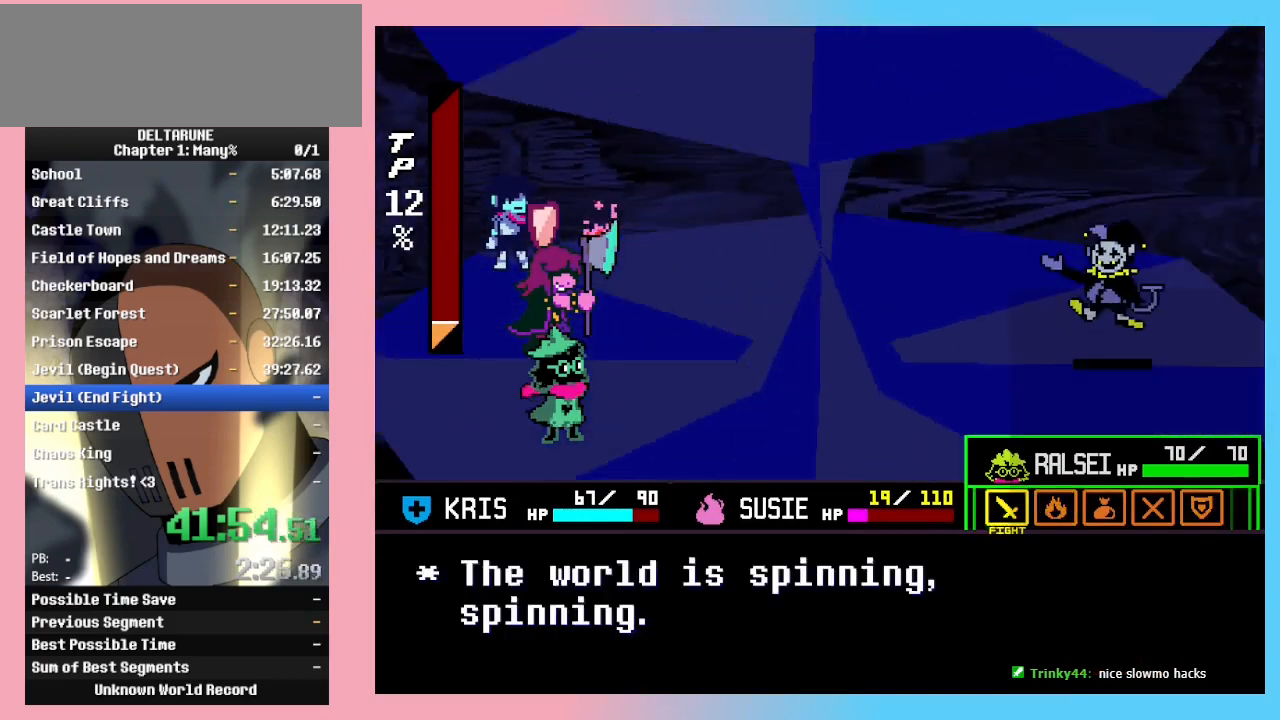
{"keys": [], "events": [[367, "x", "down"], [433, "x", "up"]]}
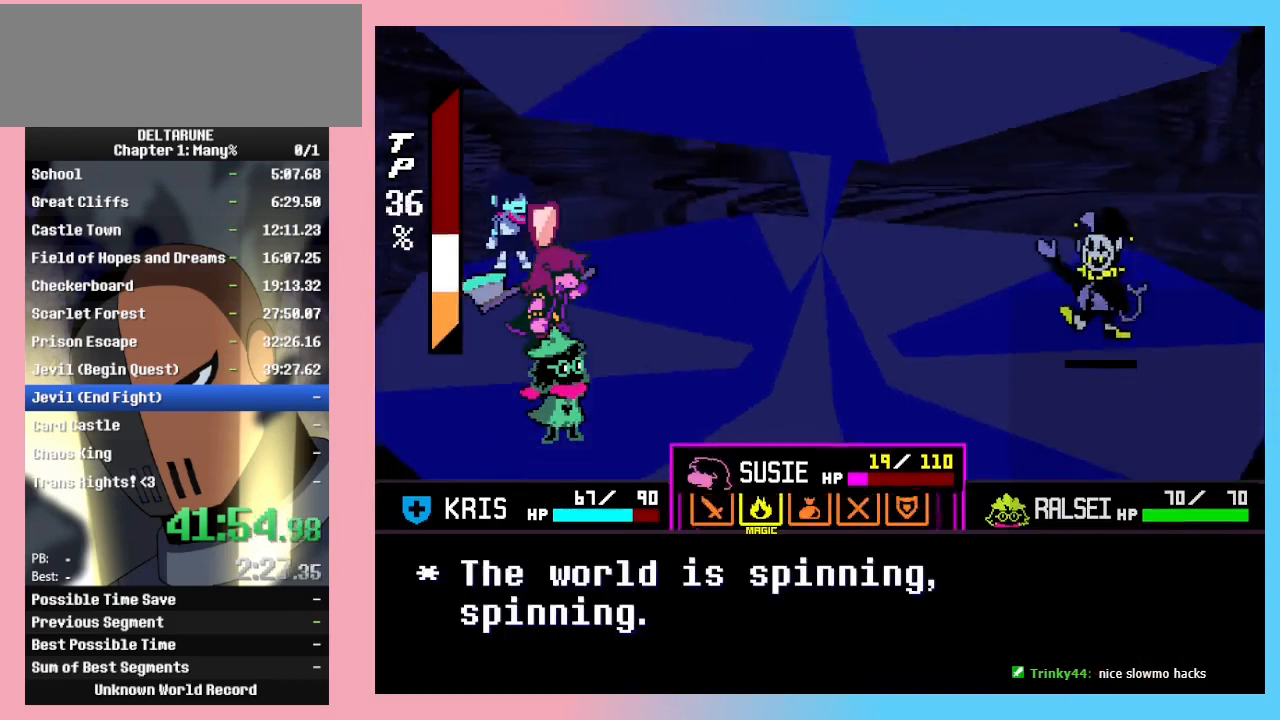
{"keys": [], "events": [[167, "x", "down"], [200, "x", "up"]]}
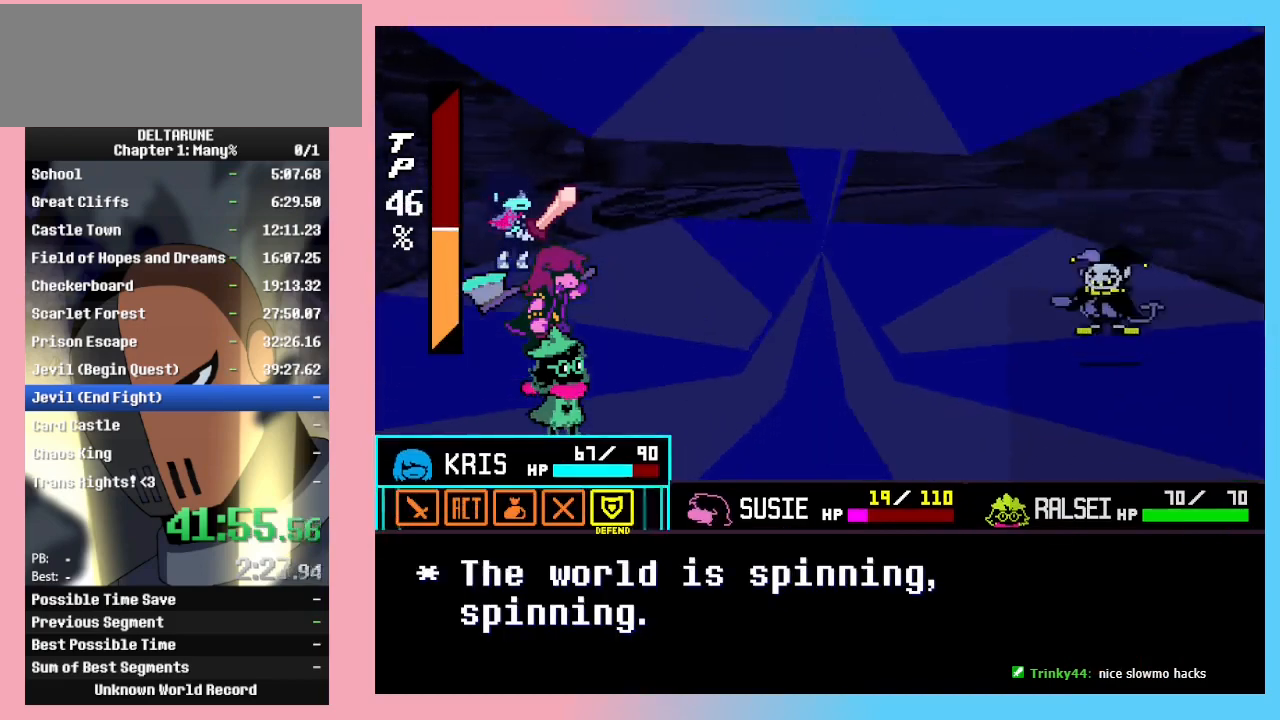
{"keys": ["z"], "events": [[500, "z", "down"]]}
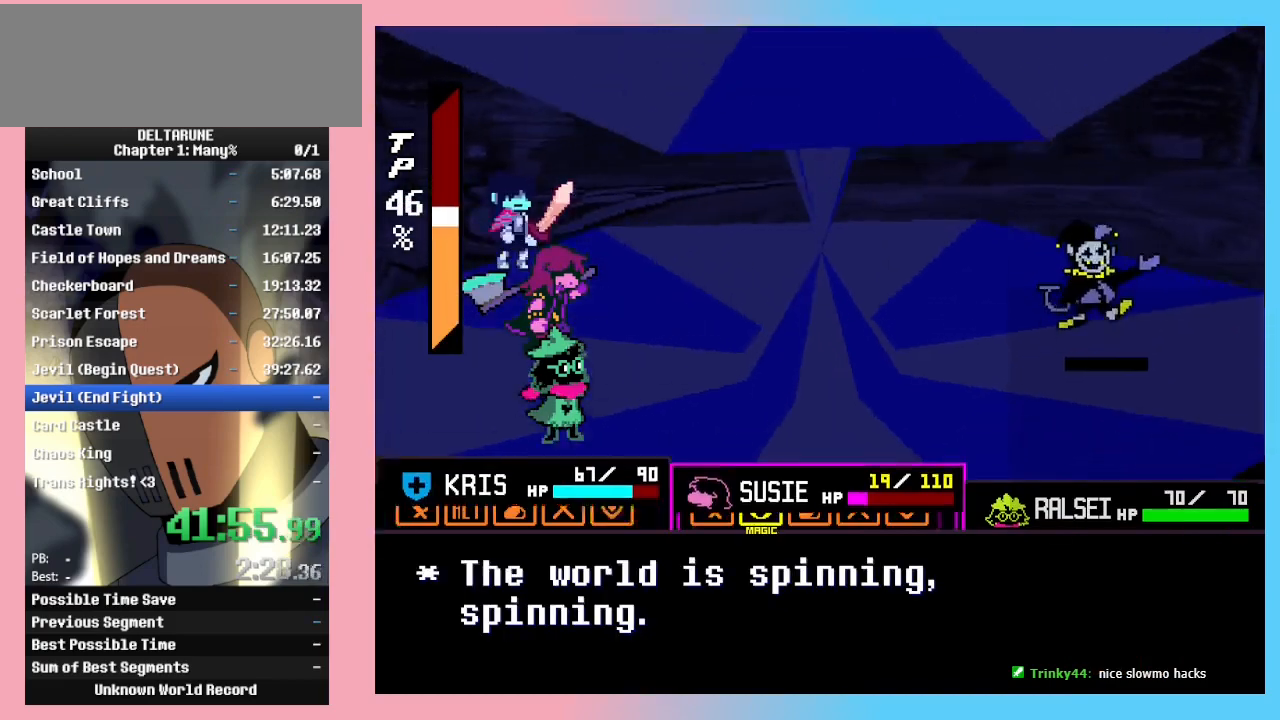
{"keys": [], "events": [[100, "z", "up"], [333, "z", "down"], [400, "z", "up"], [467, "z", "down"], [500, "z", "up"]]}
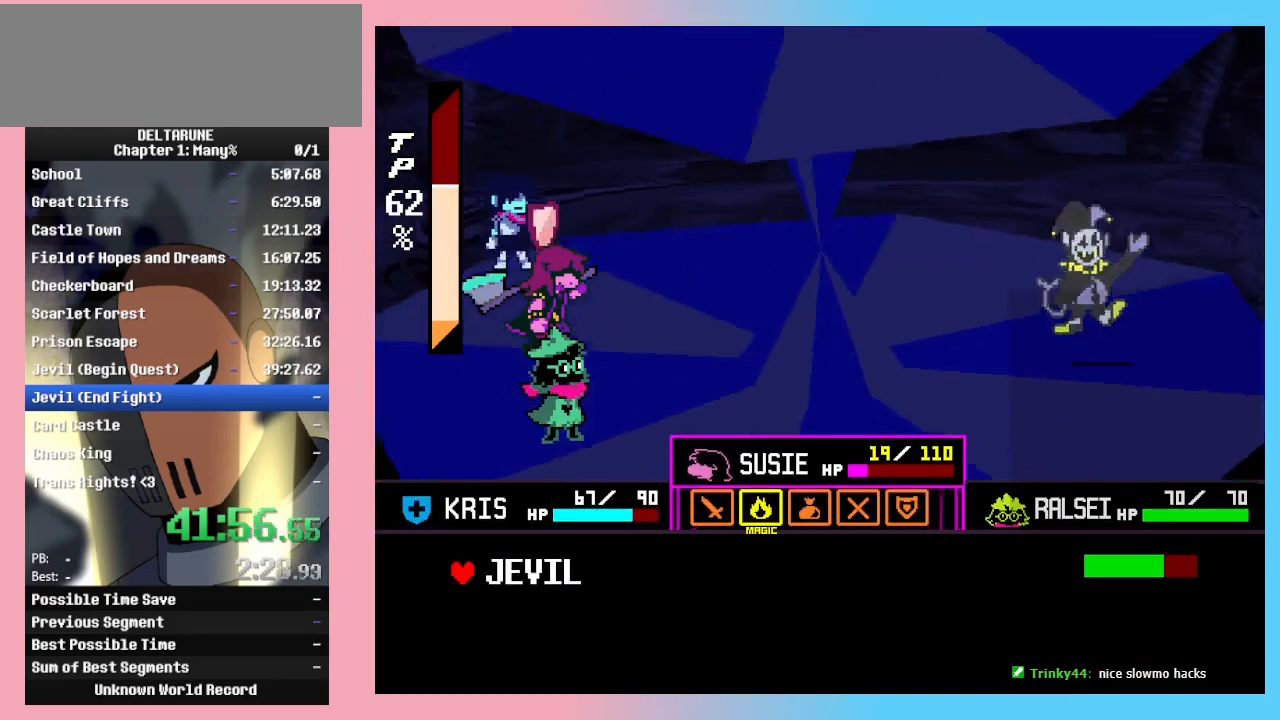
{"keys": [], "events": [[300, "z", "down"], [400, "z", "up"]]}
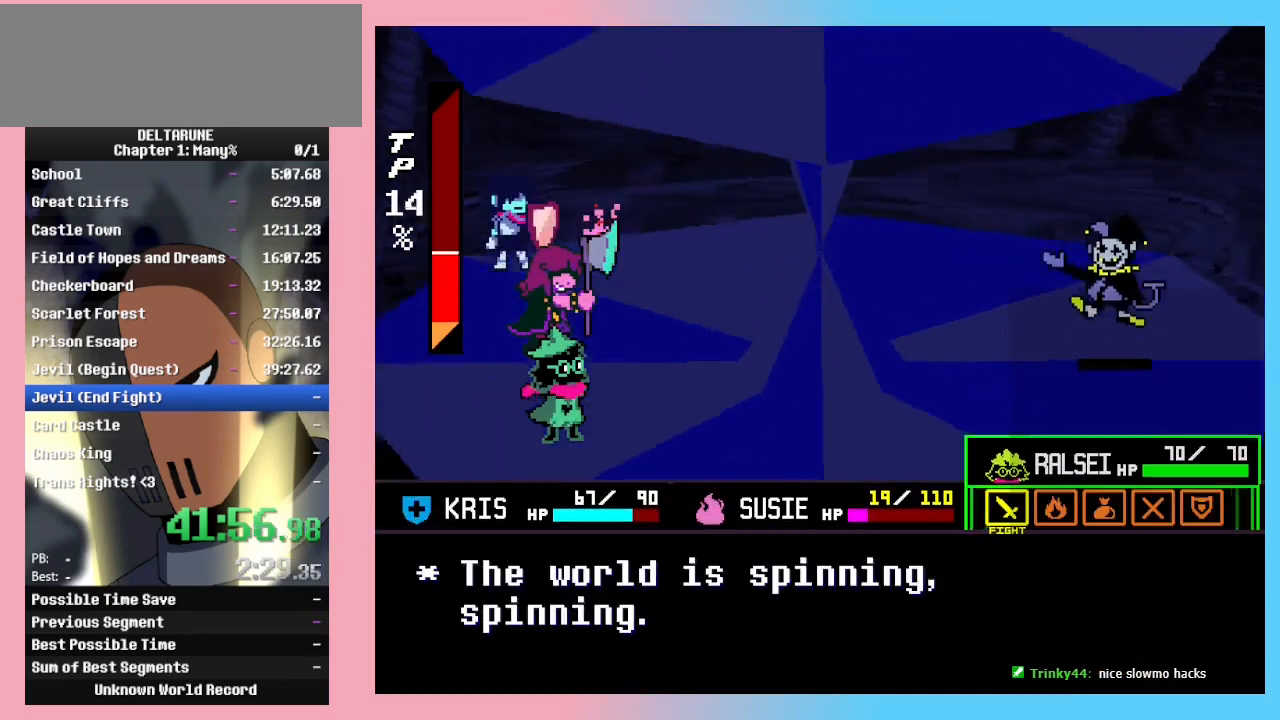
{"keys": ["z"], "events": [[367, "z", "down"], [400, "z", "up"], [467, "z", "down"]]}
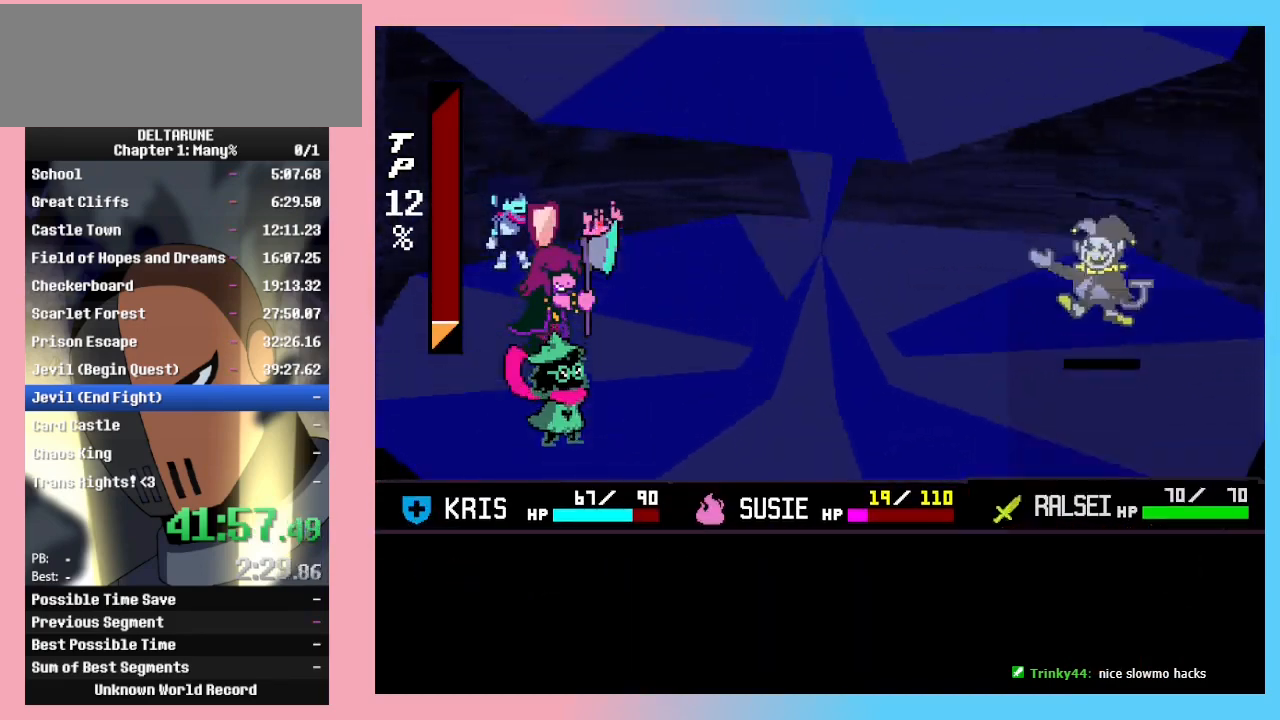
{"keys": [], "events": [[67, "z", "up"]]}
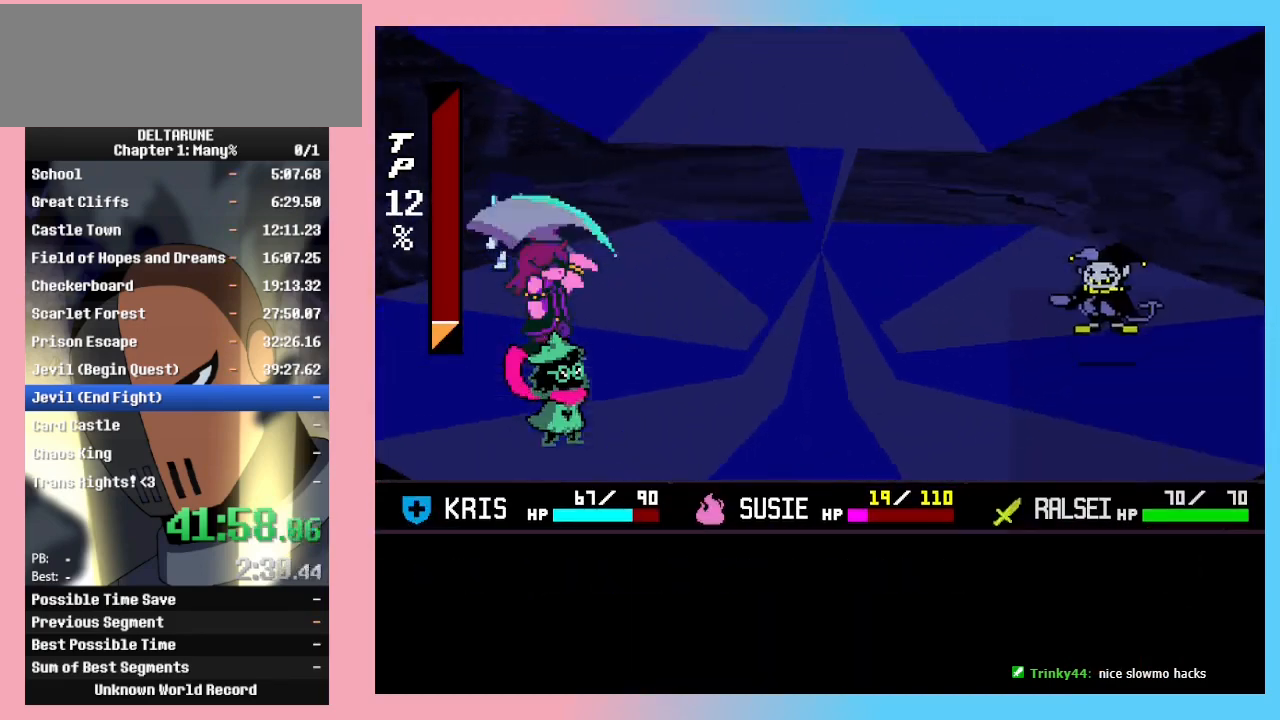
{"keys": ["z"], "events": [[267, "return", "down"], [300, "return", "up"], [300, "z", "down"], [367, "return", "down"], [400, "return", "up"], [433, "return", "down"], [433, "z", "up"], [500, "return", "up"], [500, "z", "down"]]}
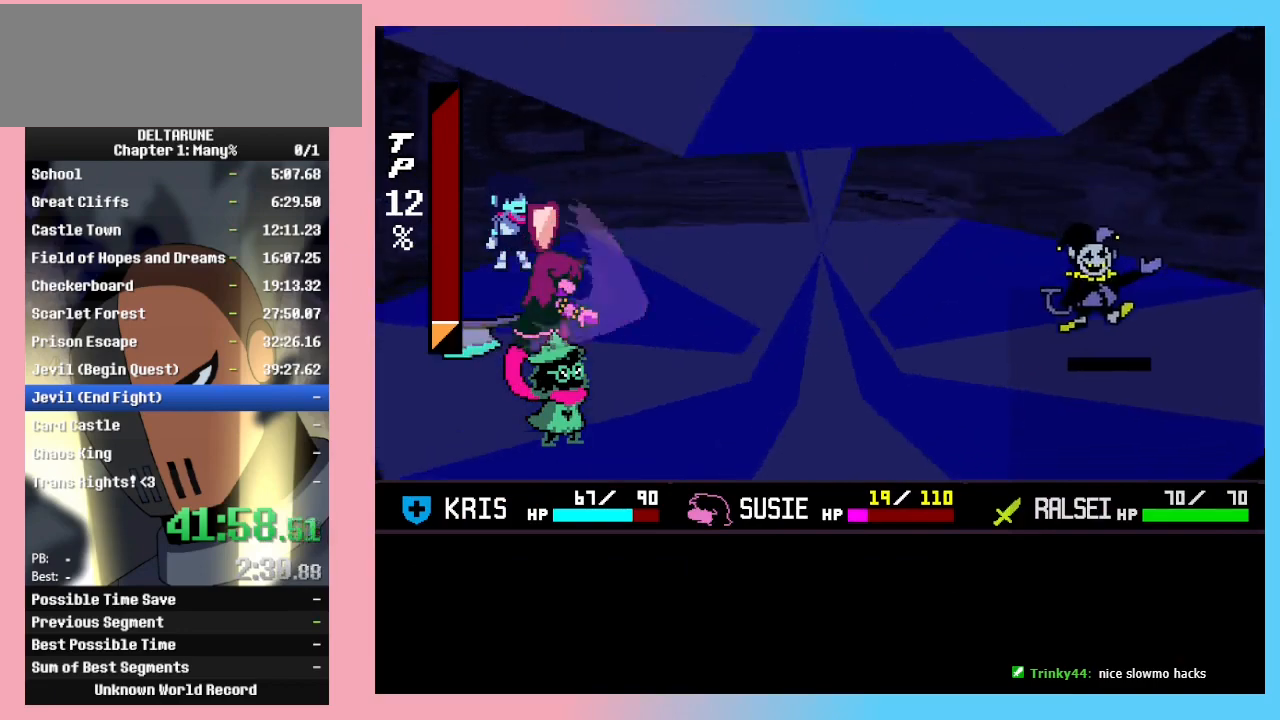
{"keys": ["return", "z"], "events": [[33, "return", "down"], [33, "z", "up"], [67, "return", "up"], [67, "z", "down"], [133, "return", "down"], [167, "return", "up"], [233, "return", "down"], [233, "z", "up"], [267, "return", "up"], [267, "z", "down"], [333, "return", "down"], [367, "return", "up"], [367, "z", "up"], [400, "return", "down"], [400, "z", "down"], [467, "return", "up"], [500, "return", "down"]]}
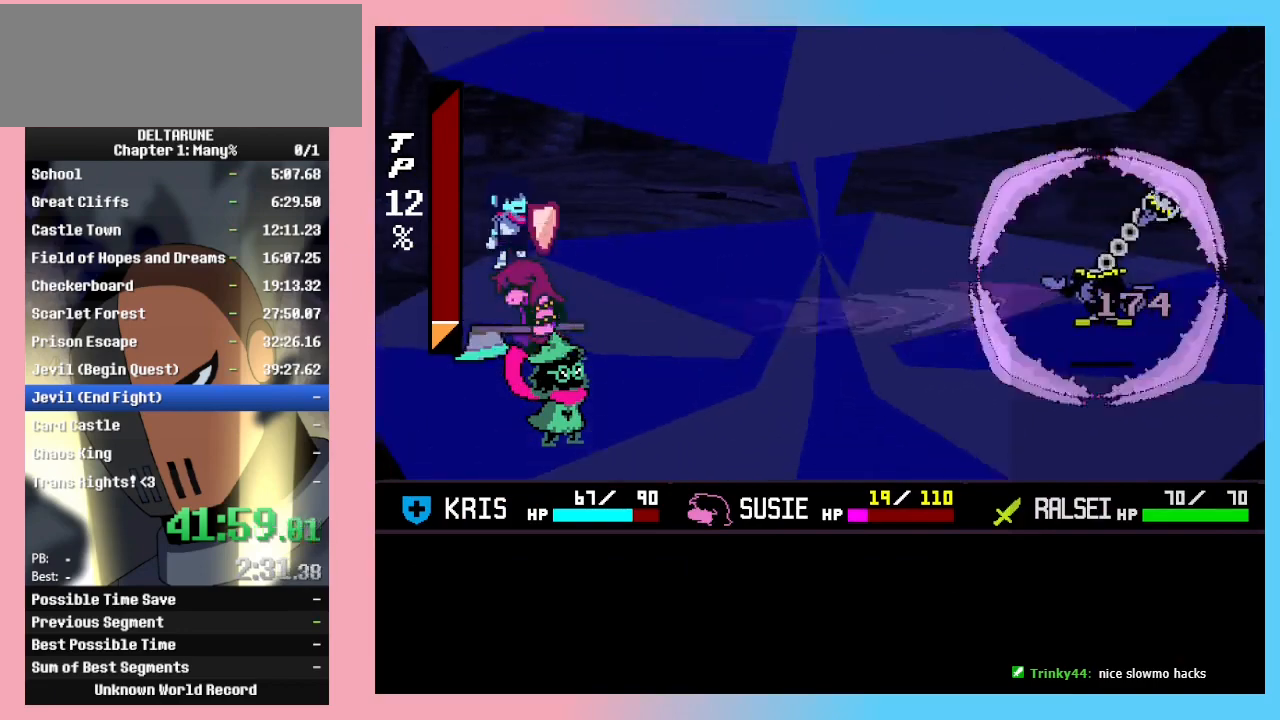
{"keys": [], "events": [[67, "return", "up"], [100, "z", "up"]]}